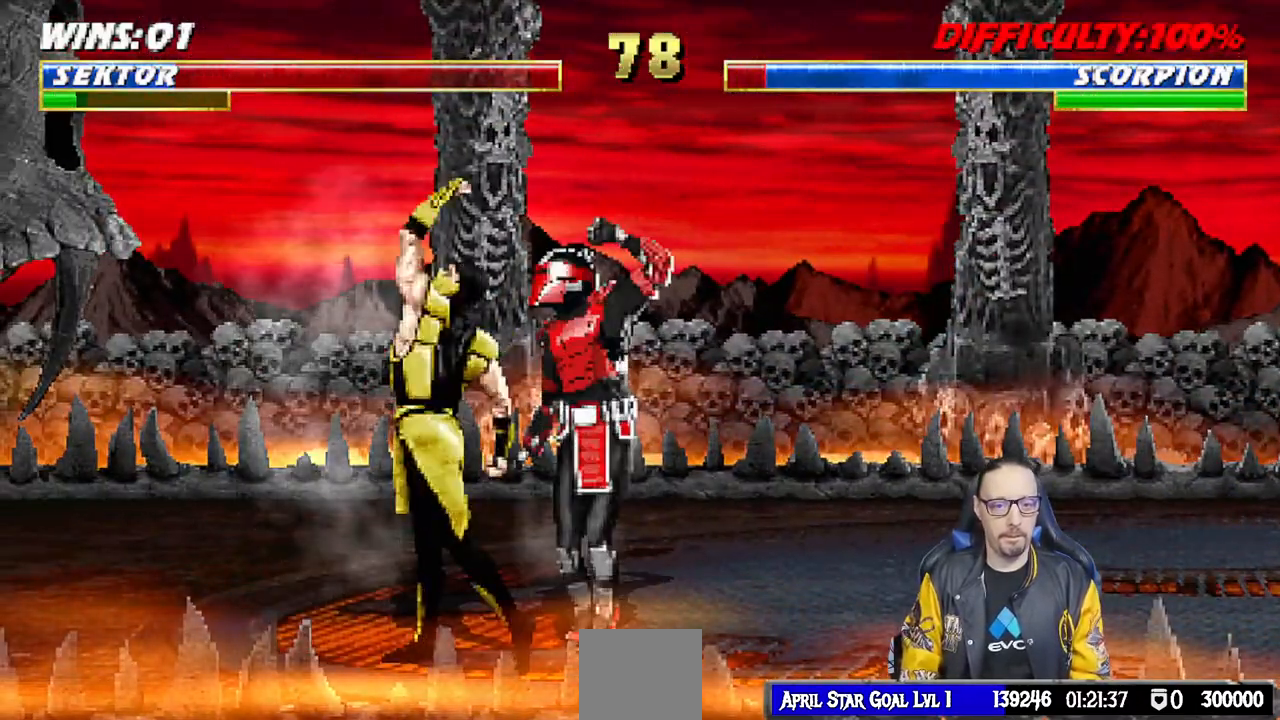
Gameplay with a controller (PlayStation layout); each line is a JSON object with the inputs held at the frame after it. "events" lists button and stick changes between this image and that frame as [ms after this image, input, new state], when the widget could be followed in between.
{"buttons": ["DPAD_LEFT"], "left_stick": "center", "right_stick": "center", "events": [[67, "SQUARE", "up"], [183, "DPAD_DOWN", "down"], [200, "DPAD_LEFT", "down"], [250, "DPAD_DOWN", "up"], [283, "DPAD_LEFT", "up"], [450, "DPAD_DOWN", "down"], [467, "DPAD_LEFT", "down"], [500, "DPAD_DOWN", "up"]]}
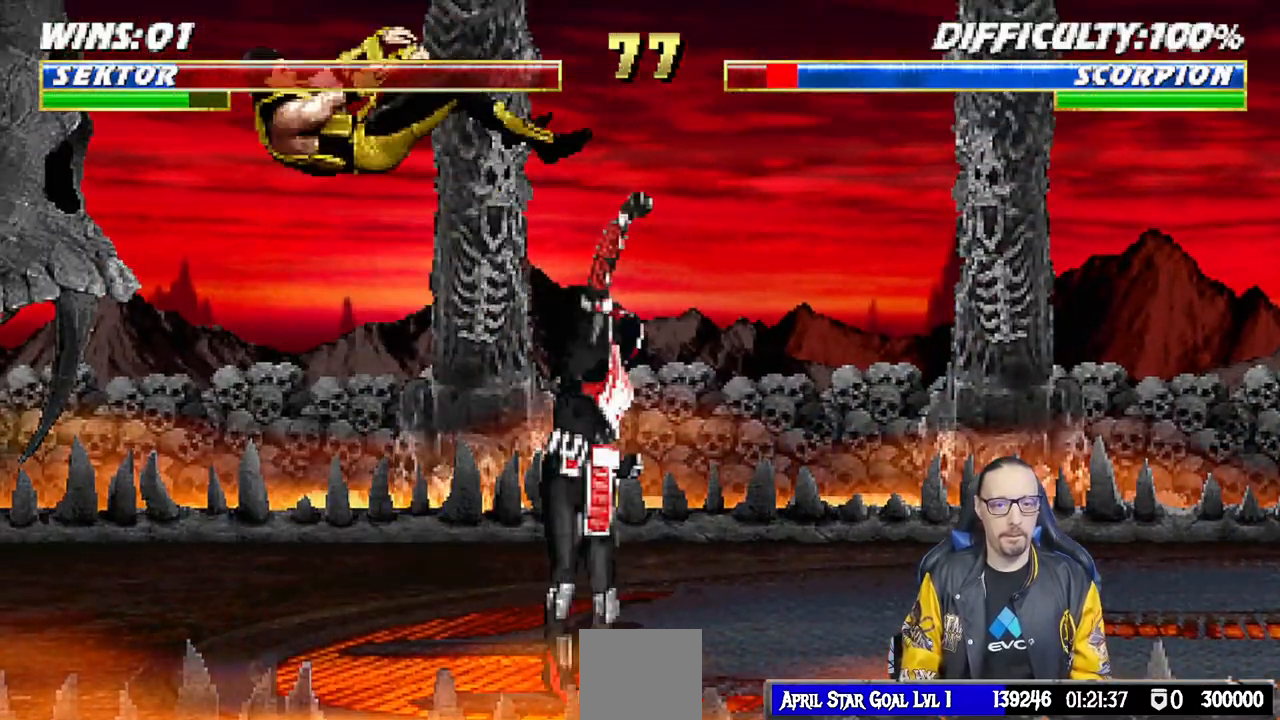
{"buttons": [], "left_stick": "center", "right_stick": "center", "events": [[50, "DPAD_LEFT", "up"], [50, "SQUARE", "down"], [167, "SQUARE", "up"], [200, "SQUARE", "down"], [383, "SQUARE", "up"]]}
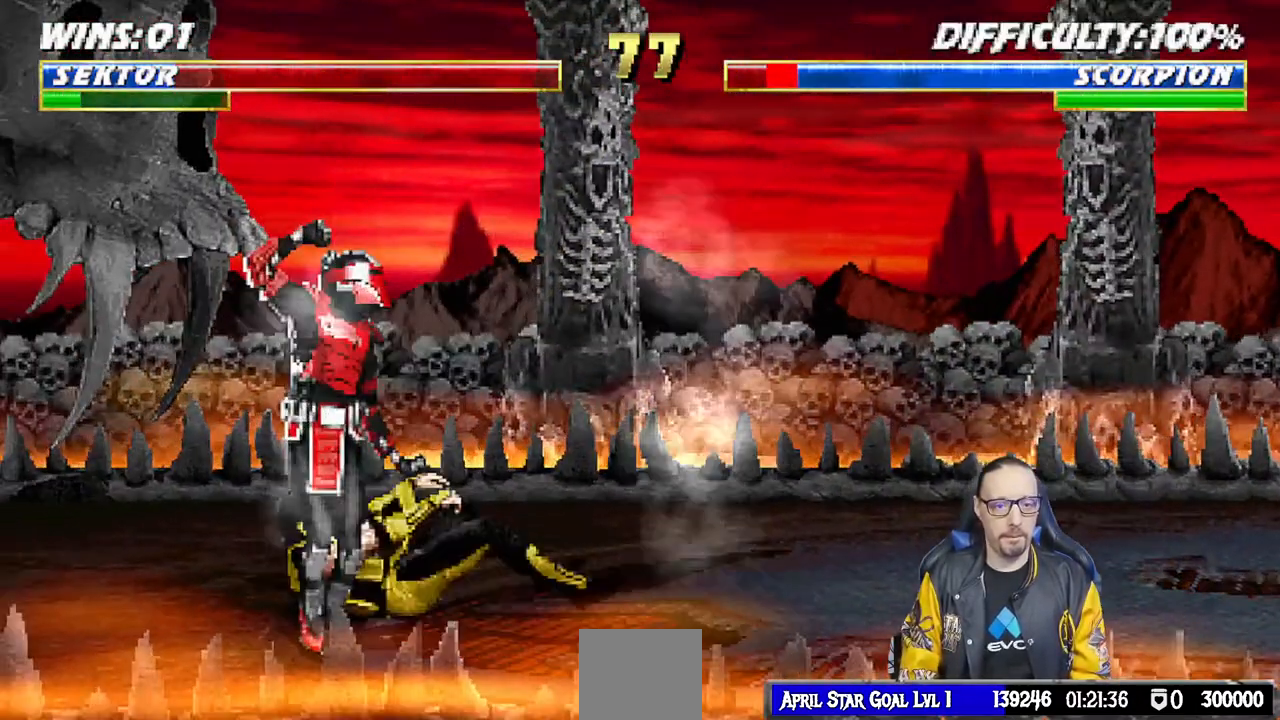
{"buttons": ["DPAD_DOWN", "DPAD_RIGHT"], "left_stick": "center", "right_stick": "center", "events": [[83, "DPAD_DOWN", "down"], [117, "DPAD_RIGHT", "down"], [167, "DPAD_DOWN", "up"], [250, "SQUARE", "down"], [283, "DPAD_RIGHT", "up"], [350, "SQUARE", "up"], [467, "DPAD_DOWN", "down"], [483, "DPAD_RIGHT", "down"]]}
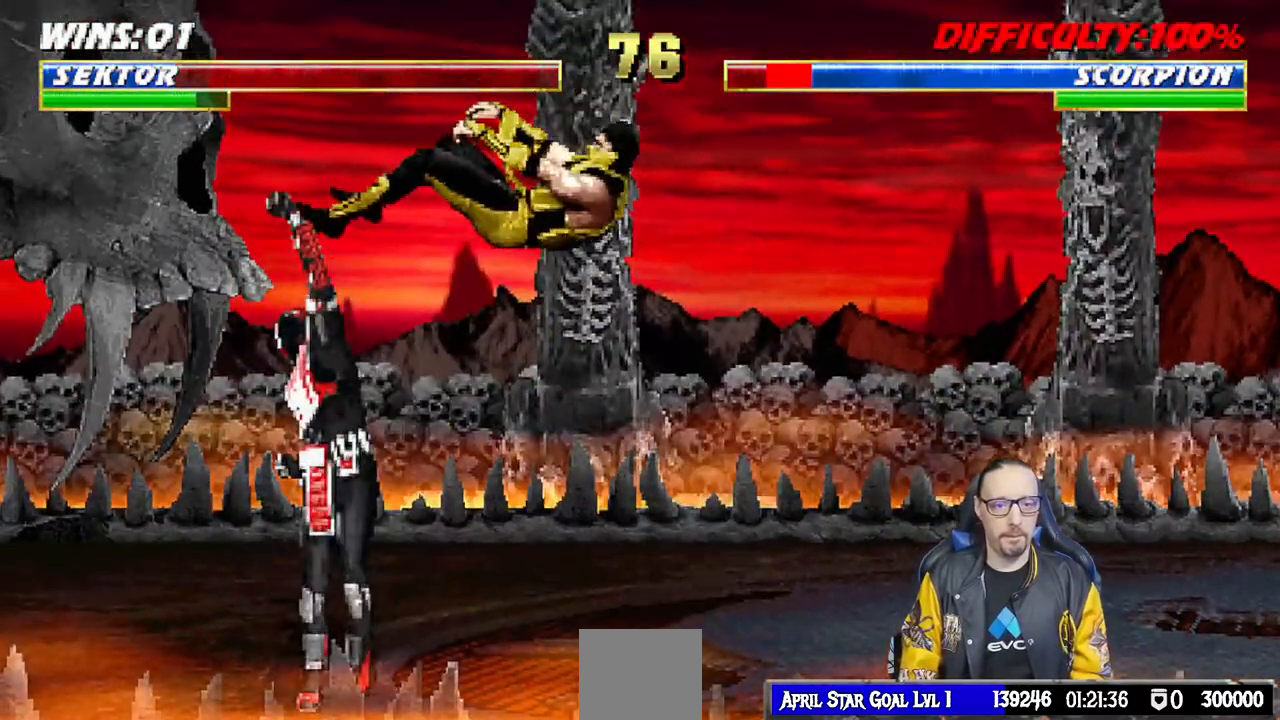
{"buttons": ["DPAD_LEFT"], "left_stick": "center", "right_stick": "center", "events": [[17, "DPAD_DOWN", "up"], [17, "SQUARE", "down"], [133, "DPAD_RIGHT", "up"], [150, "SQUARE", "up"], [167, "SQUARE", "down"], [383, "DPAD_DOWN", "down"], [433, "DPAD_LEFT", "down"], [433, "SQUARE", "up"], [467, "DPAD_DOWN", "up"]]}
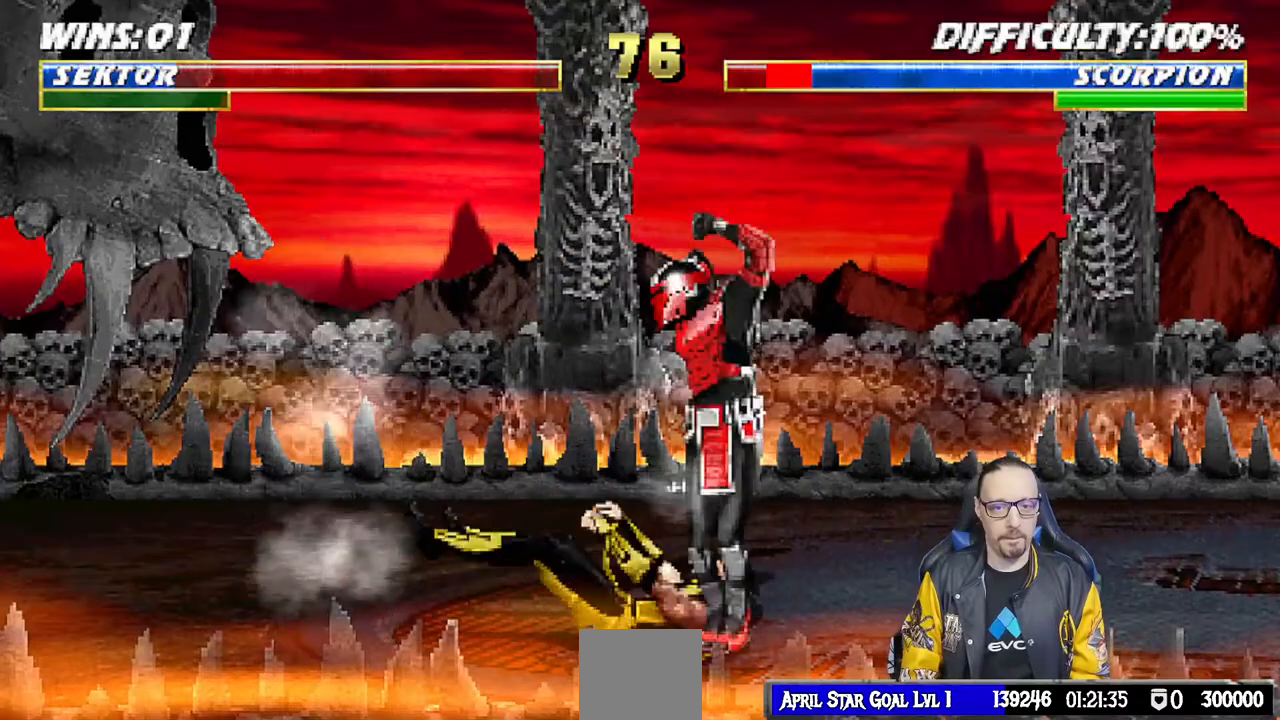
{"buttons": ["L1", "DPAD_UP", "DPAD_RIGHT"], "left_stick": "center", "right_stick": "center", "events": [[17, "DPAD_LEFT", "up"], [300, "L1", "down"], [317, "DPAD_RIGHT", "down"], [333, "DPAD_UP", "down"]]}
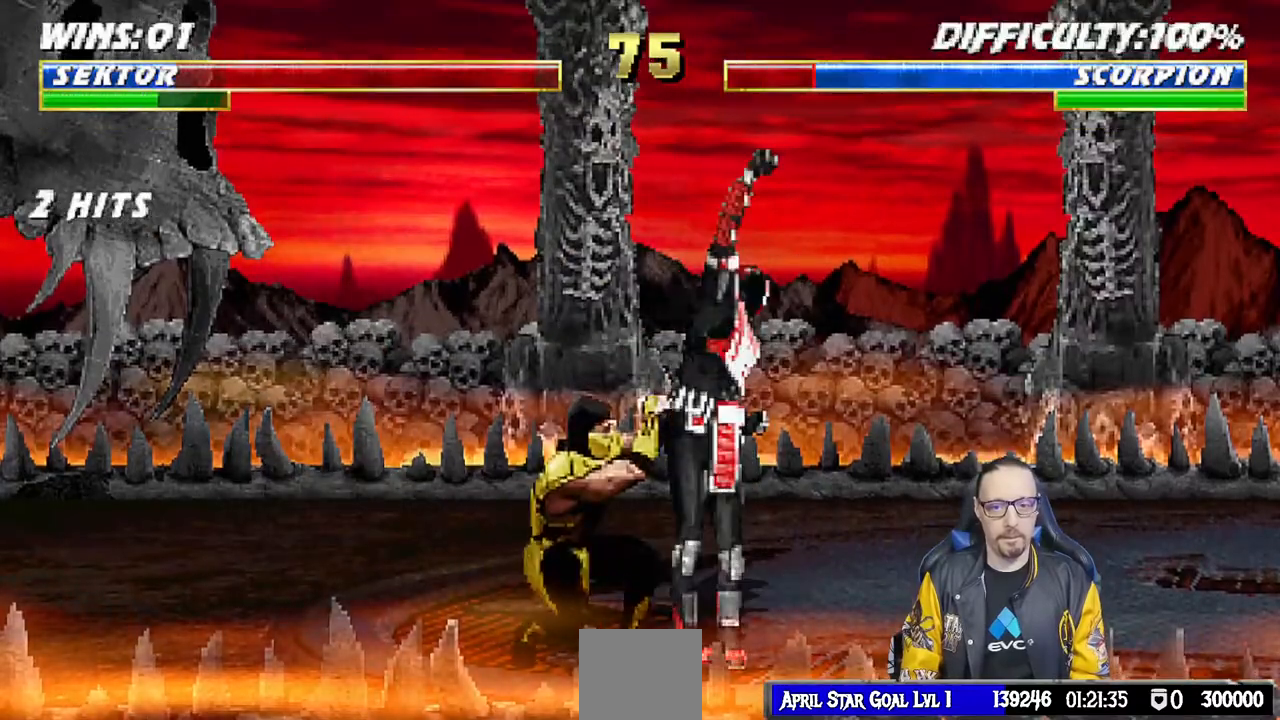
{"buttons": ["TRIANGLE", "L1", "DPAD_UP", "DPAD_RIGHT"], "left_stick": "center", "right_stick": "center", "events": [[267, "TRIANGLE", "down"], [367, "TRIANGLE", "up"], [417, "TRIANGLE", "down"]]}
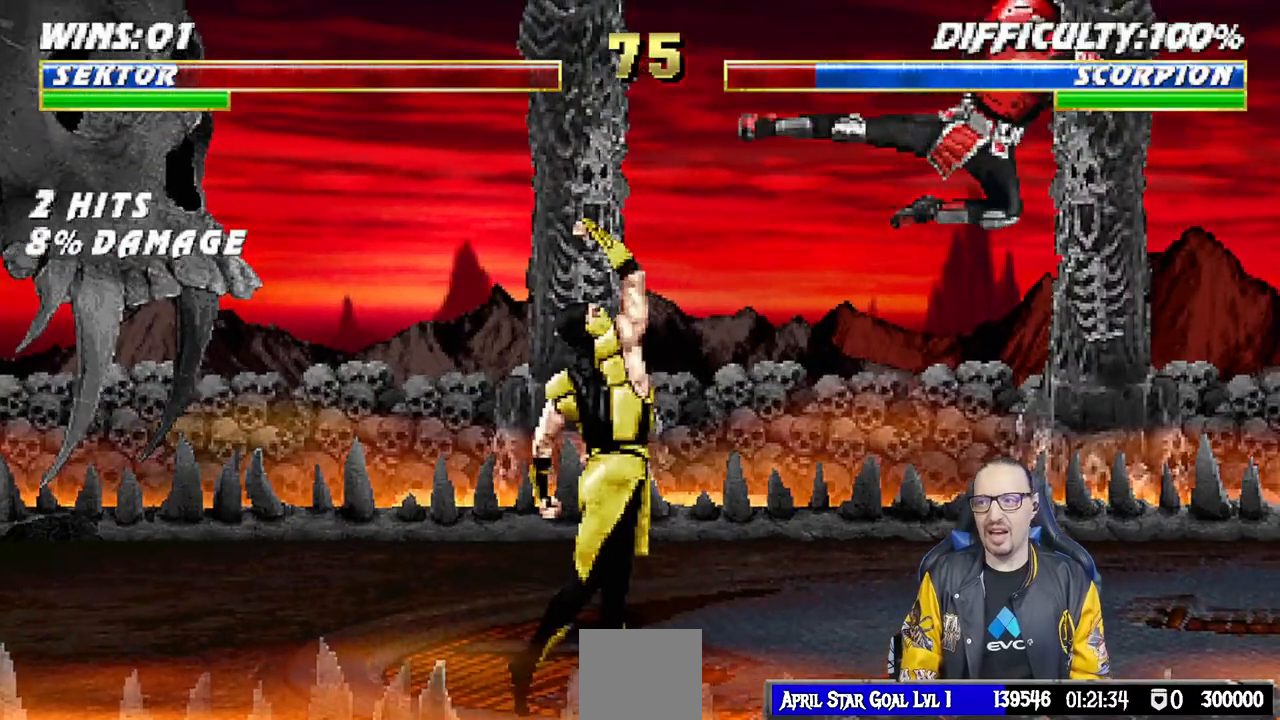
{"buttons": ["SQUARE"], "left_stick": "center", "right_stick": "center"}
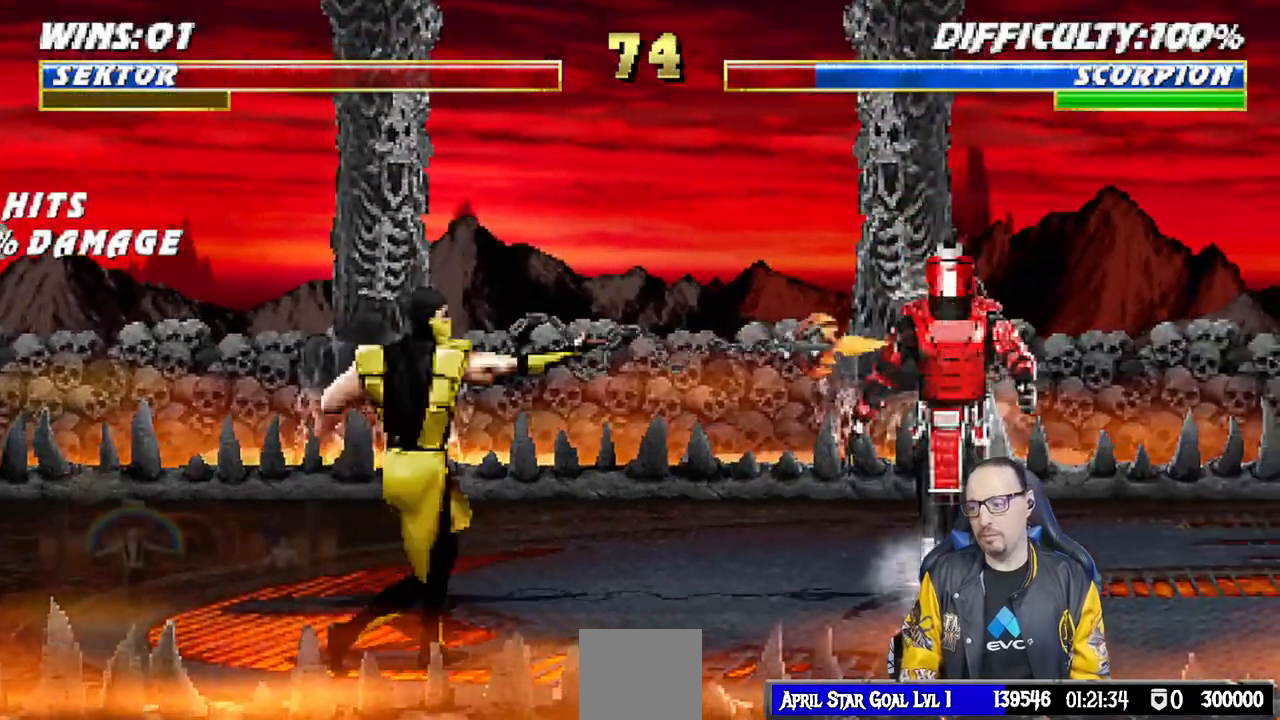
{"buttons": ["DPAD_RIGHT"], "left_stick": "center", "right_stick": "center", "events": [[33, "DPAD_DOWN", "down"], [50, "DPAD_LEFT", "down"], [67, "DPAD_DOWN", "up"], [133, "DPAD_LEFT", "up"], [300, "SQUARE", "up"], [367, "DPAD_DOWN", "down"], [450, "DPAD_RIGHT", "down"], [483, "DPAD_DOWN", "up"]]}
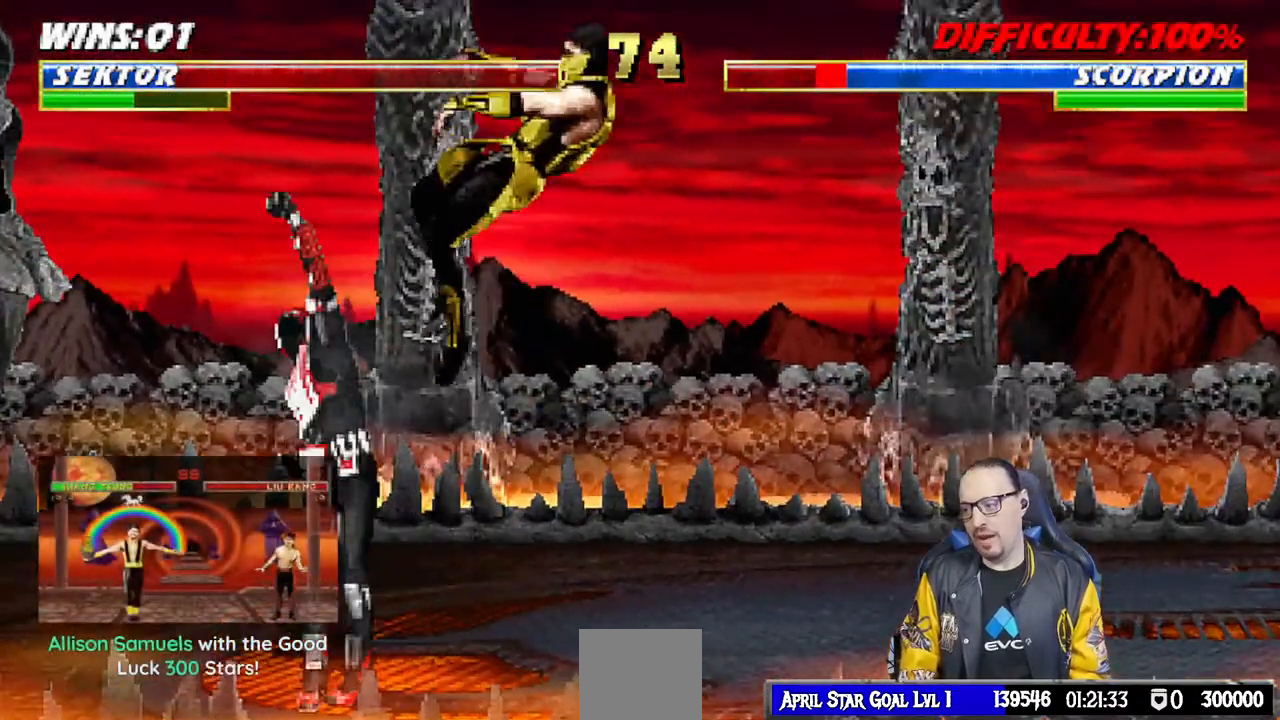
{"buttons": ["SQUARE"], "left_stick": "center", "right_stick": "center", "events": [[50, "SQUARE", "down"], [100, "DPAD_RIGHT", "up"], [167, "SQUARE", "up"], [217, "DPAD_DOWN", "down"], [250, "DPAD_RIGHT", "down"], [267, "SQUARE", "down"], [300, "DPAD_DOWN", "up"], [350, "SQUARE", "up"], [383, "DPAD_RIGHT", "up"], [417, "SQUARE", "down"]]}
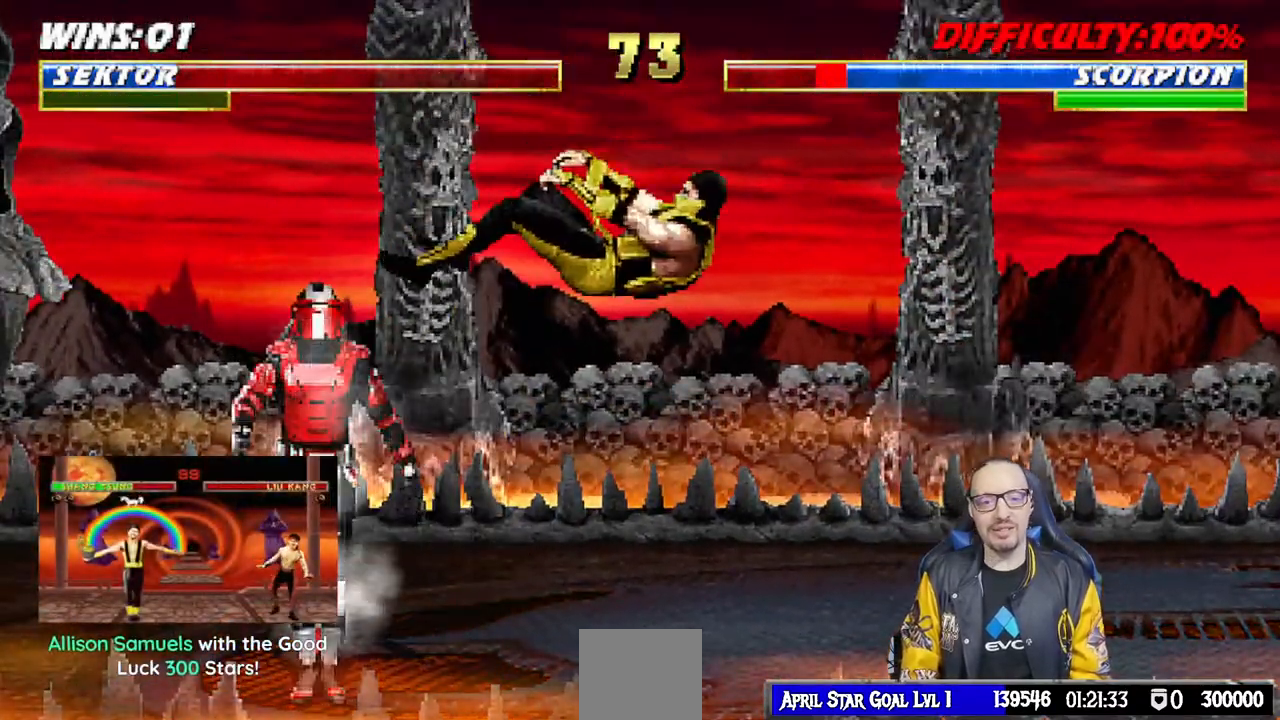
{"buttons": [], "left_stick": "center", "right_stick": "center", "events": [[67, "SQUARE", "up"], [117, "DPAD_DOWN", "down"], [150, "DPAD_LEFT", "down"], [183, "DPAD_DOWN", "up"], [233, "DPAD_LEFT", "up"], [350, "DPAD_DOWN", "down"], [400, "DPAD_LEFT", "down"], [417, "DPAD_DOWN", "up"], [500, "DPAD_LEFT", "up"]]}
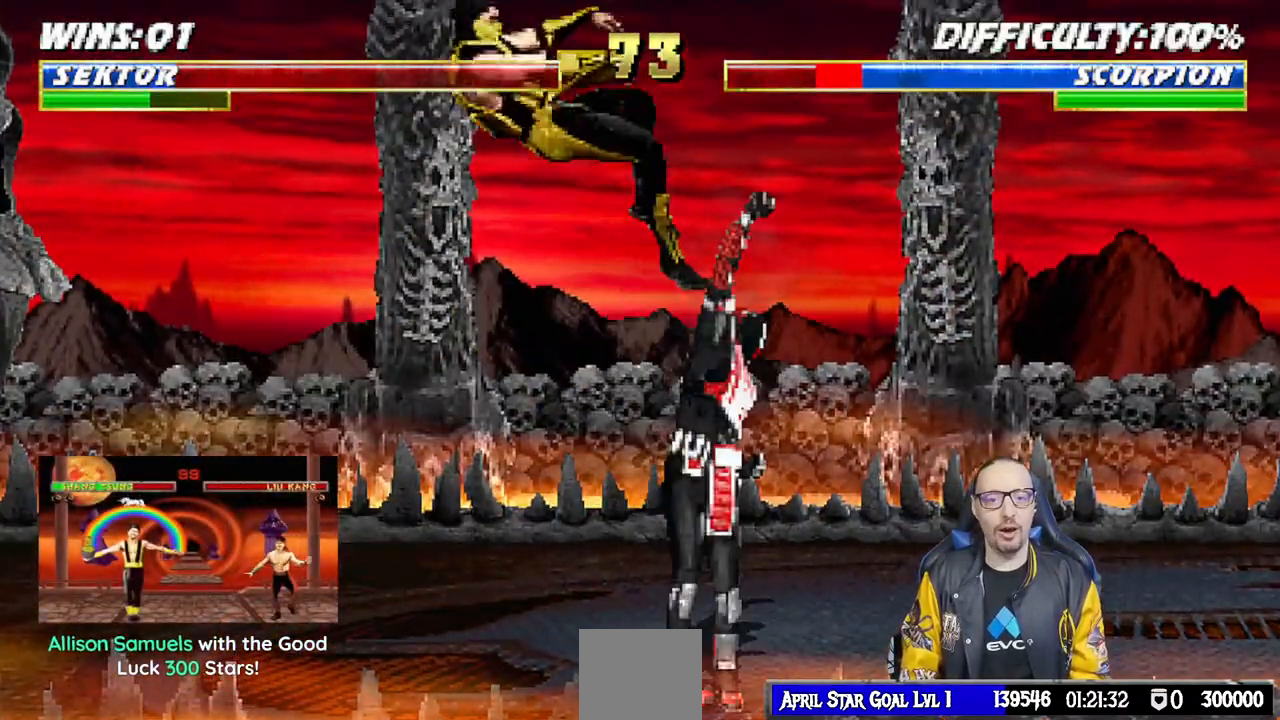
{"buttons": ["SQUARE", "DPAD_RIGHT"], "left_stick": "center", "right_stick": "center", "events": [[17, "SQUARE", "down"], [83, "DPAD_DOWN", "down"], [117, "SQUARE", "up"], [133, "DPAD_LEFT", "down"], [150, "DPAD_DOWN", "up"], [200, "DPAD_LEFT", "up"], [200, "SQUARE", "down"], [300, "SQUARE", "up"], [333, "DPAD_DOWN", "down"], [350, "SQUARE", "down"], [417, "DPAD_RIGHT", "down"], [467, "DPAD_DOWN", "up"]]}
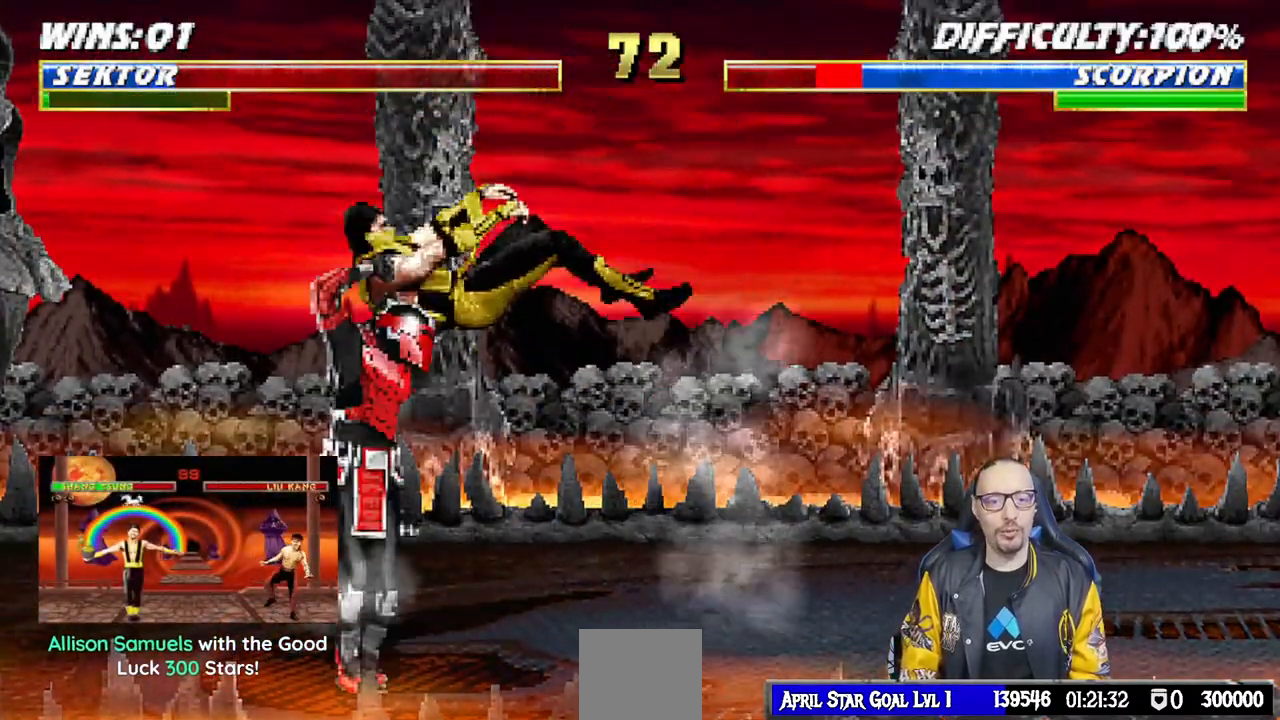
{"buttons": ["SQUARE", "DPAD_RIGHT"], "left_stick": "center", "right_stick": "center", "events": [[17, "DPAD_RIGHT", "up"], [17, "SQUARE", "up"], [117, "SQUARE", "down"], [133, "DPAD_DOWN", "down"], [167, "DPAD_RIGHT", "down"], [167, "SQUARE", "up"], [200, "DPAD_DOWN", "up"], [267, "SQUARE", "down"], [300, "DPAD_RIGHT", "up"], [400, "DPAD_DOWN", "down"], [400, "SQUARE", "up"], [433, "DPAD_RIGHT", "down"], [467, "DPAD_DOWN", "up"], [483, "SQUARE", "down"]]}
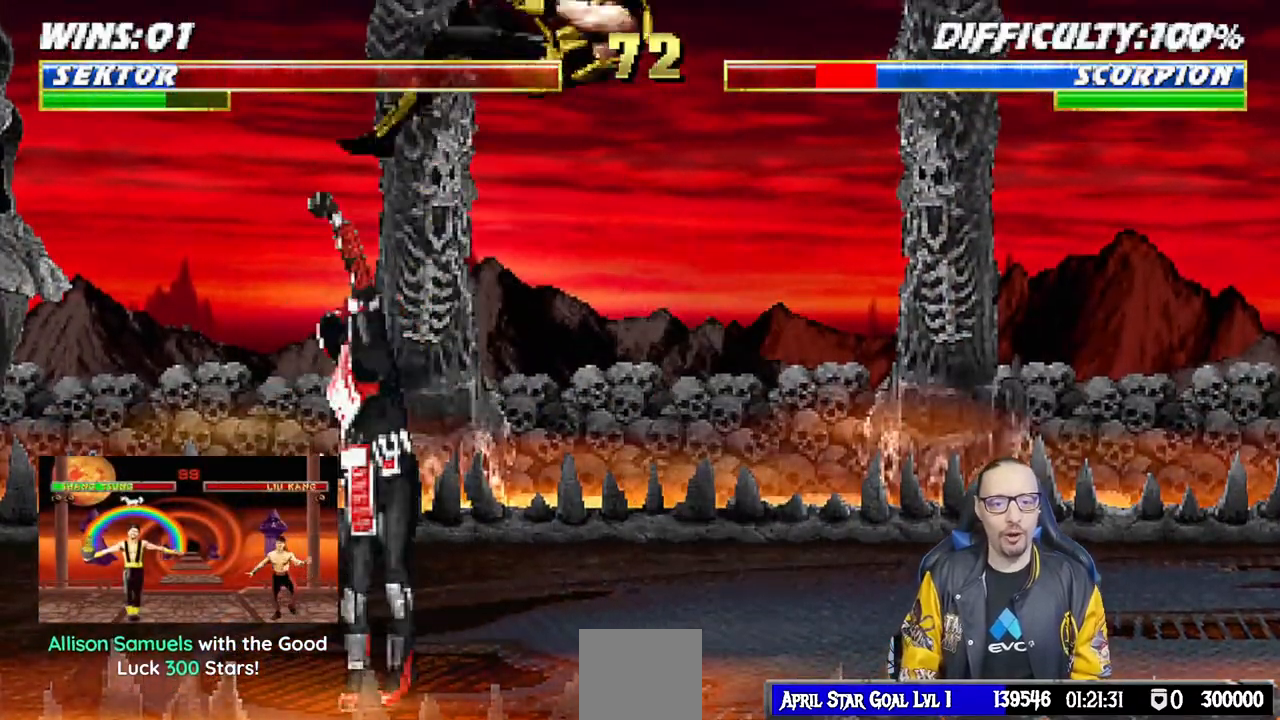
{"buttons": ["SQUARE"], "left_stick": "center", "right_stick": "center", "events": [[67, "DPAD_RIGHT", "up"], [83, "SQUARE", "up"], [150, "SQUARE", "down"], [183, "DPAD_DOWN", "down"], [200, "DPAD_RIGHT", "down"], [233, "SQUARE", "up"], [250, "DPAD_DOWN", "up"], [317, "SQUARE", "down"], [333, "DPAD_RIGHT", "up"], [400, "SQUARE", "up"], [433, "SQUARE", "down"]]}
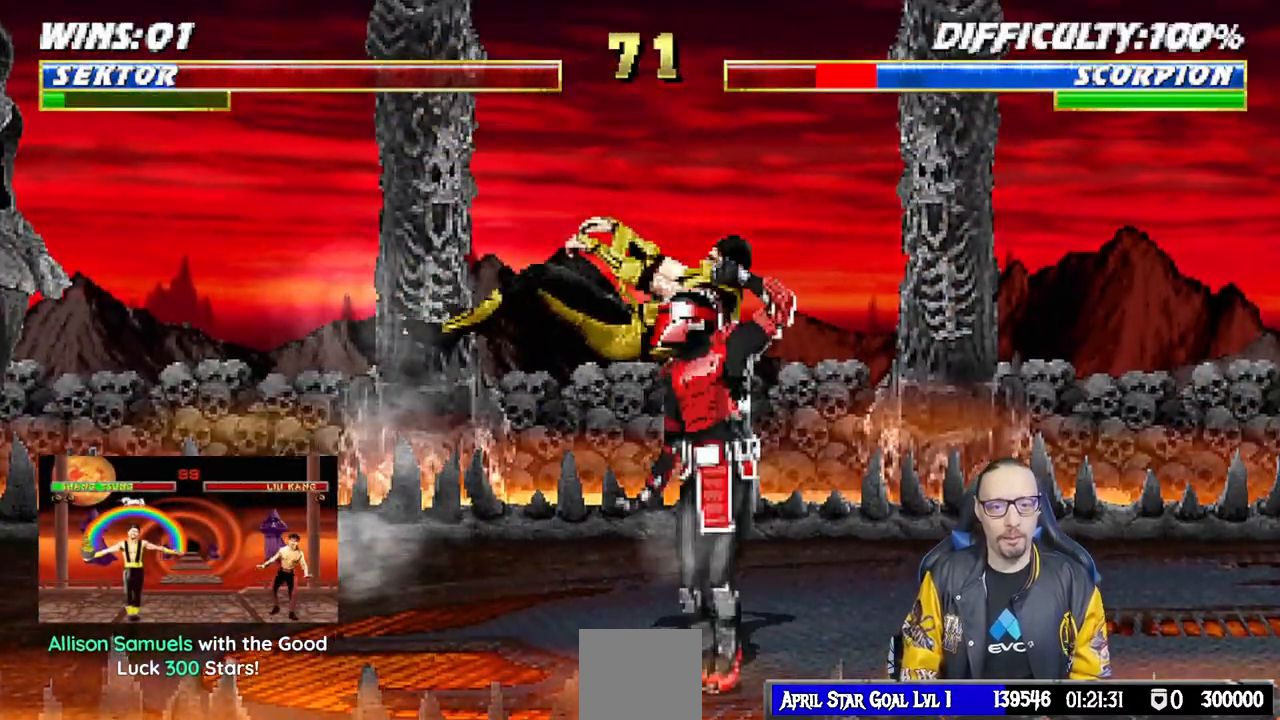
{"buttons": [], "left_stick": "center", "right_stick": "center", "events": [[33, "DPAD_DOWN", "down"], [83, "DPAD_LEFT", "down"], [83, "SQUARE", "up"], [117, "DPAD_DOWN", "up"], [150, "DPAD_LEFT", "up"], [233, "SQUARE", "down"], [300, "DPAD_DOWN", "down"], [317, "SQUARE", "up"], [333, "DPAD_LEFT", "down"], [350, "DPAD_DOWN", "up"], [417, "SQUARE", "down"], [433, "DPAD_LEFT", "up"], [500, "SQUARE", "up"]]}
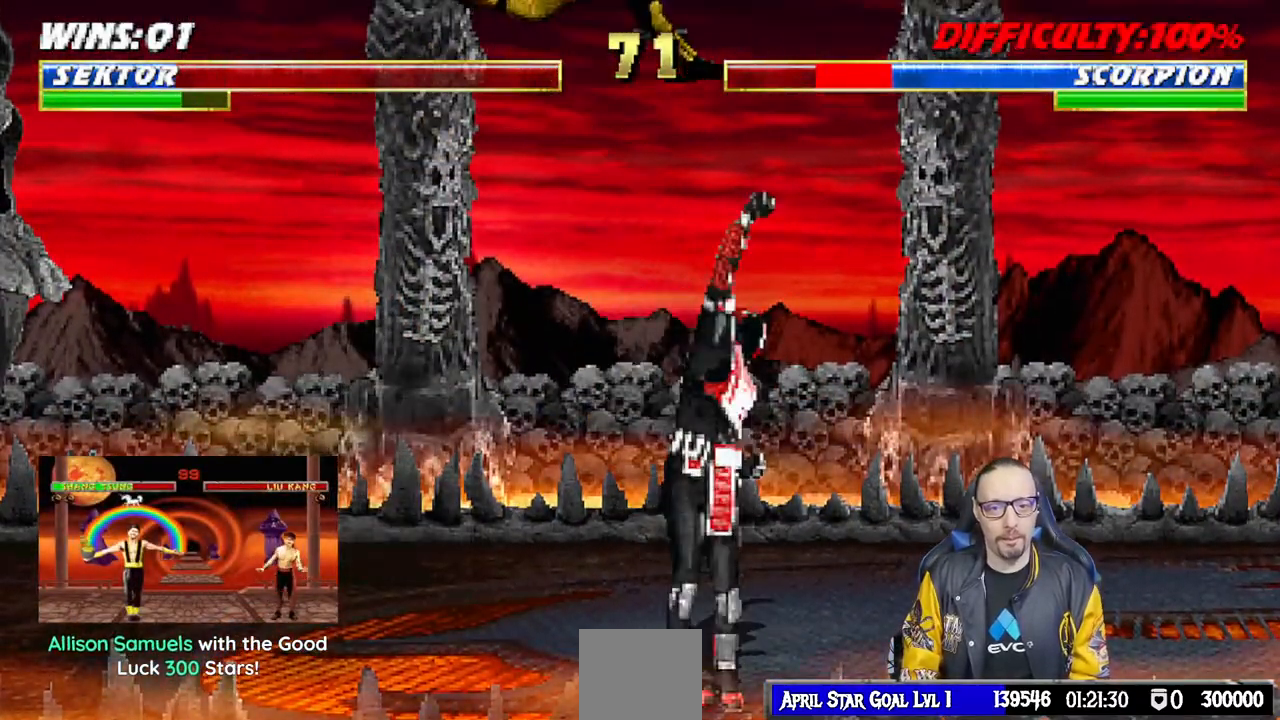
{"buttons": ["SQUARE"], "left_stick": "center", "right_stick": "center", "events": [[33, "DPAD_DOWN", "down"], [67, "DPAD_LEFT", "down"], [83, "DPAD_DOWN", "up"], [100, "SQUARE", "down"], [183, "DPAD_LEFT", "up"], [183, "SQUARE", "up"], [250, "SQUARE", "down"], [267, "DPAD_DOWN", "down"], [333, "DPAD_DOWN", "up"], [333, "DPAD_RIGHT", "down"], [333, "SQUARE", "up"], [417, "DPAD_RIGHT", "up"], [417, "SQUARE", "down"]]}
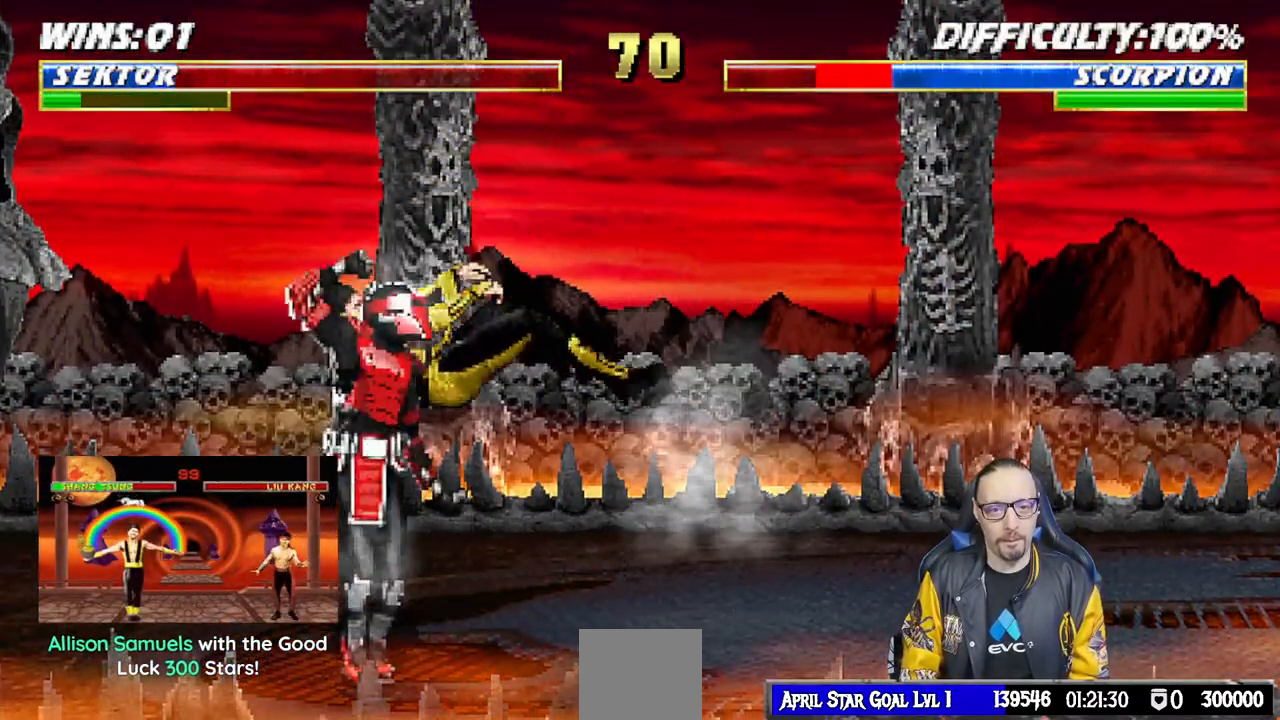
{"buttons": ["SQUARE", "DPAD_RIGHT"], "left_stick": "center", "right_stick": "center", "events": [[33, "SQUARE", "up"], [67, "DPAD_DOWN", "down"], [100, "DPAD_RIGHT", "down"], [133, "SQUARE", "down"], [150, "DPAD_DOWN", "up"], [200, "SQUARE", "up"], [233, "DPAD_RIGHT", "up"], [300, "SQUARE", "down"], [350, "DPAD_DOWN", "down"], [383, "DPAD_RIGHT", "down"], [383, "SQUARE", "up"], [417, "DPAD_DOWN", "up"], [483, "SQUARE", "down"]]}
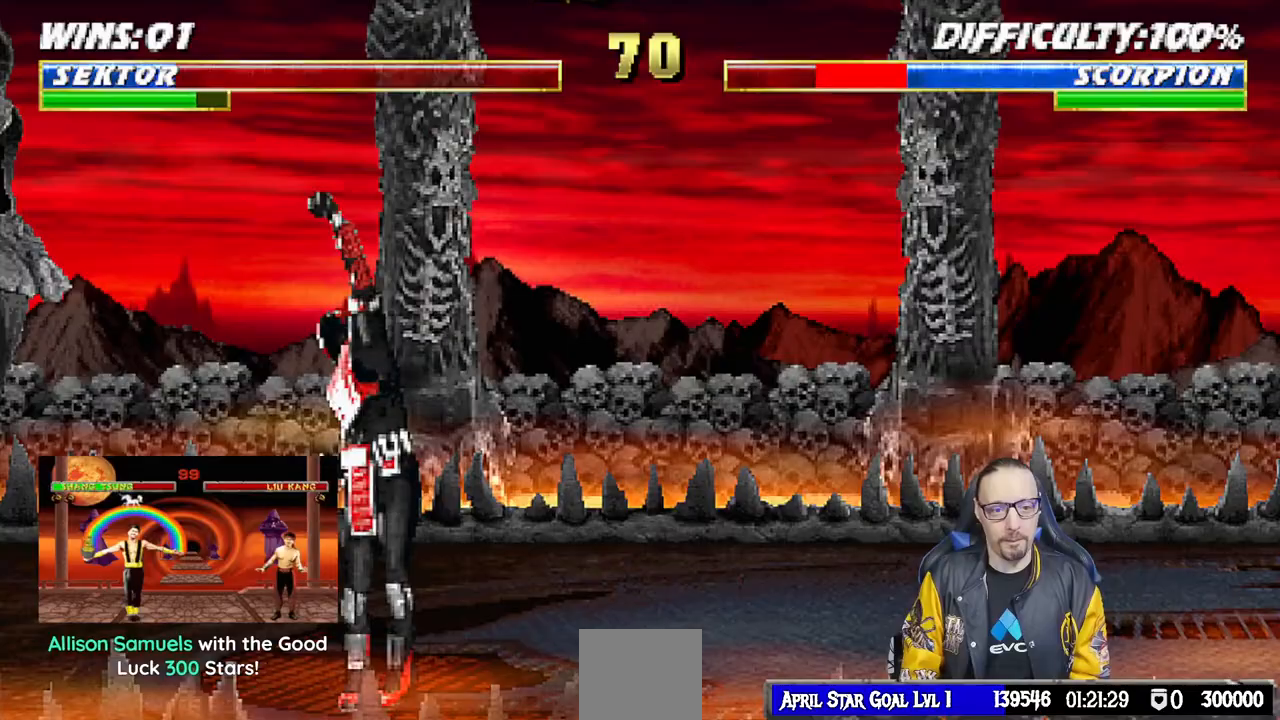
{"buttons": ["SQUARE"], "left_stick": "center", "right_stick": "center", "events": [[17, "DPAD_RIGHT", "up"], [83, "SQUARE", "up"], [150, "SQUARE", "down"], [167, "DPAD_DOWN", "down"], [183, "DPAD_RIGHT", "down"], [217, "DPAD_DOWN", "up"], [217, "SQUARE", "up"], [317, "DPAD_RIGHT", "up"], [317, "SQUARE", "down"], [433, "SQUARE", "up"], [450, "SQUARE", "down"]]}